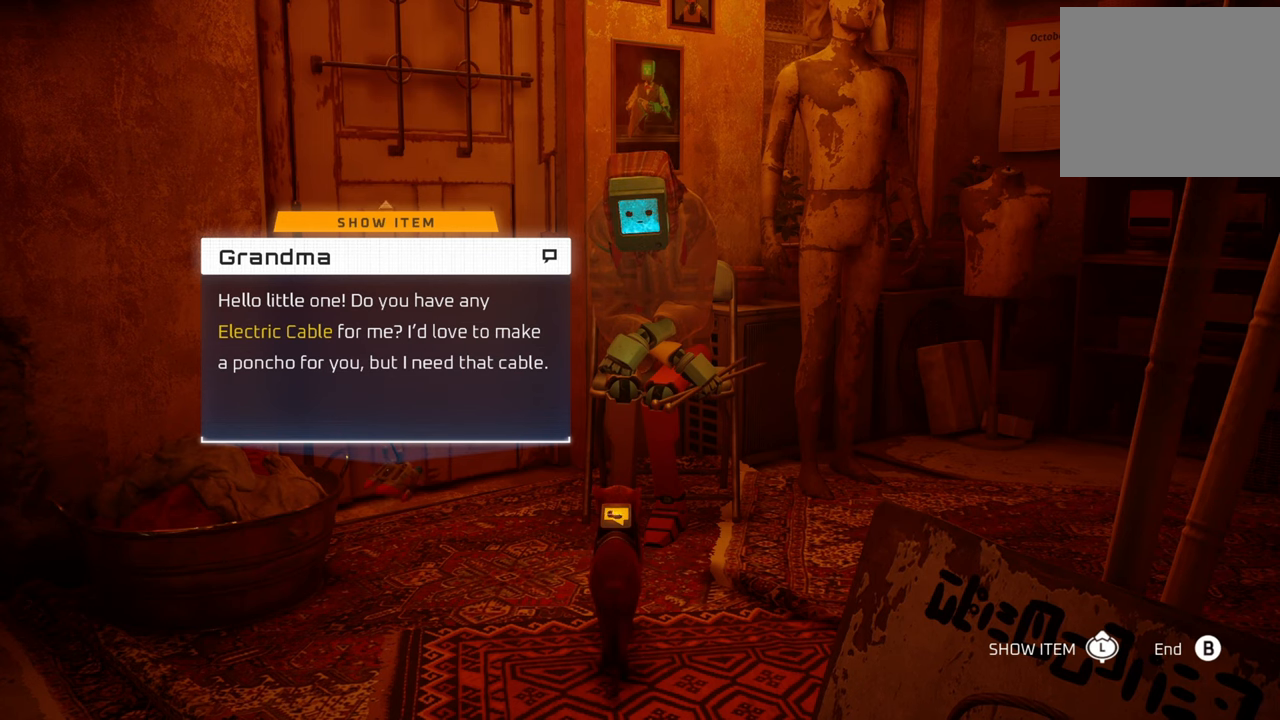
Gameplay with a controller (Xbox layout); each line is a JSON object with the inputs held at the frame after it. "events" lists button and stick changes between this image and that frame as [ms after this image, input, new state], when the widget could be followed in between.
{"buttons": [], "left_stick": "center", "right_stick": "center", "events": [[60, "B", "down"], [160, "B", "up"]]}
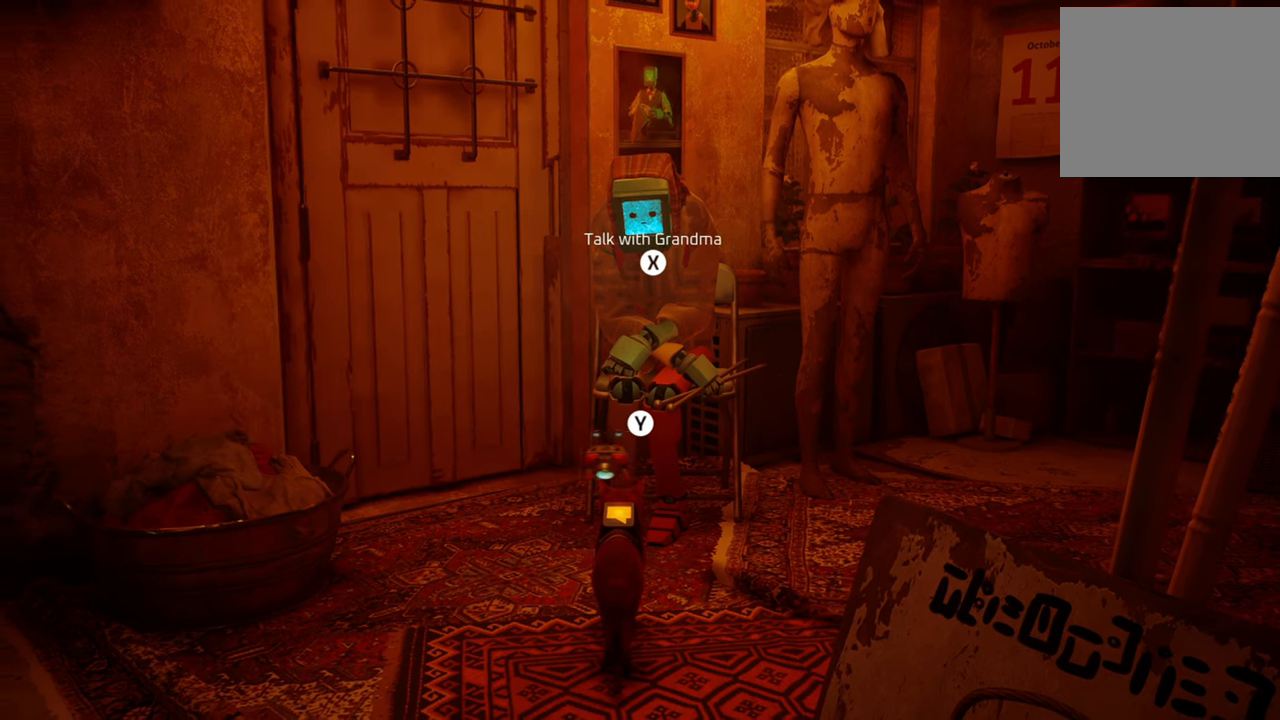
{"buttons": [], "left_stick": "center", "right_stick": "center", "events": []}
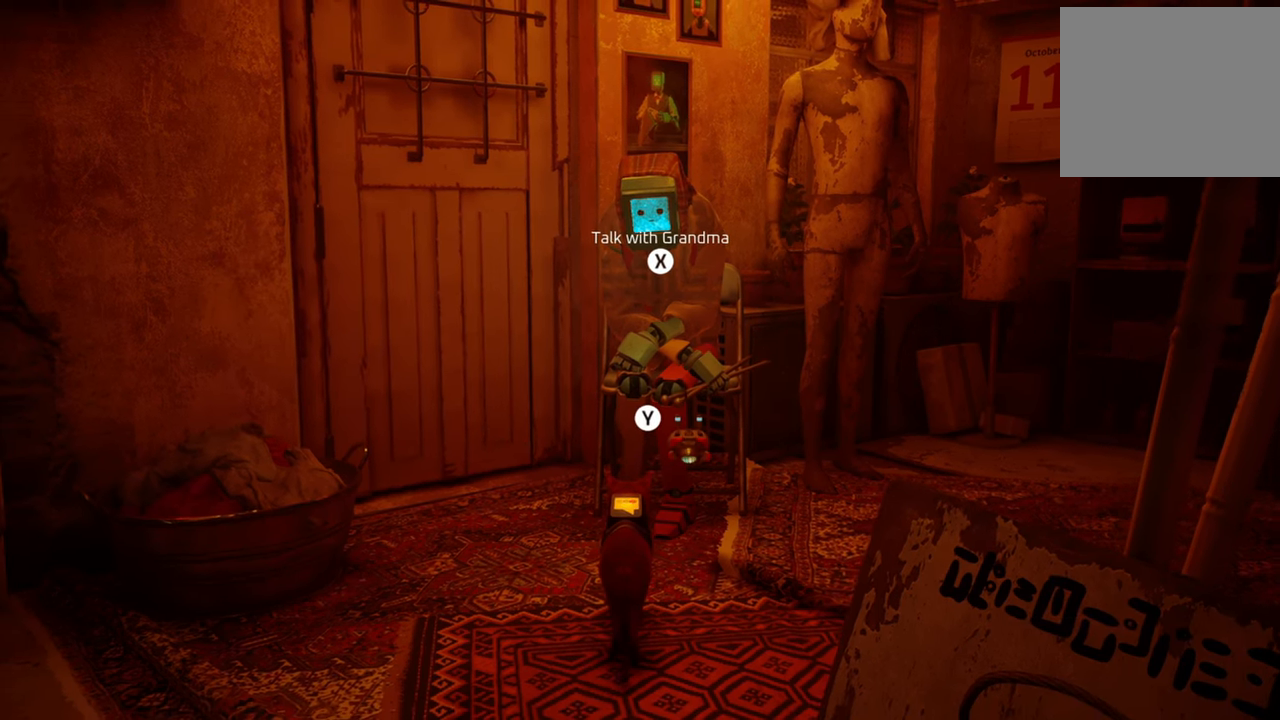
{"buttons": ["Y"], "left_stick": "center", "right_stick": "center", "events": [[500, "Y", "down"]]}
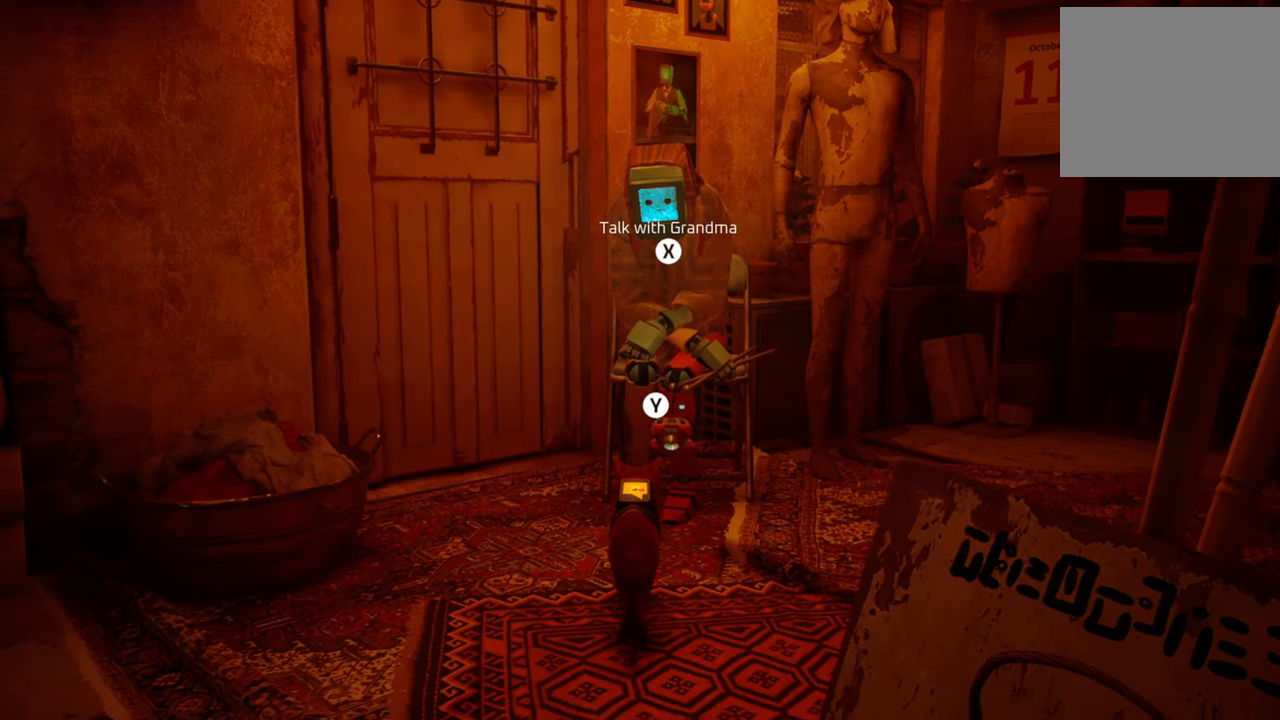
{"buttons": [], "left_stick": "center", "right_stick": "center", "events": [[160, "Y", "up"]]}
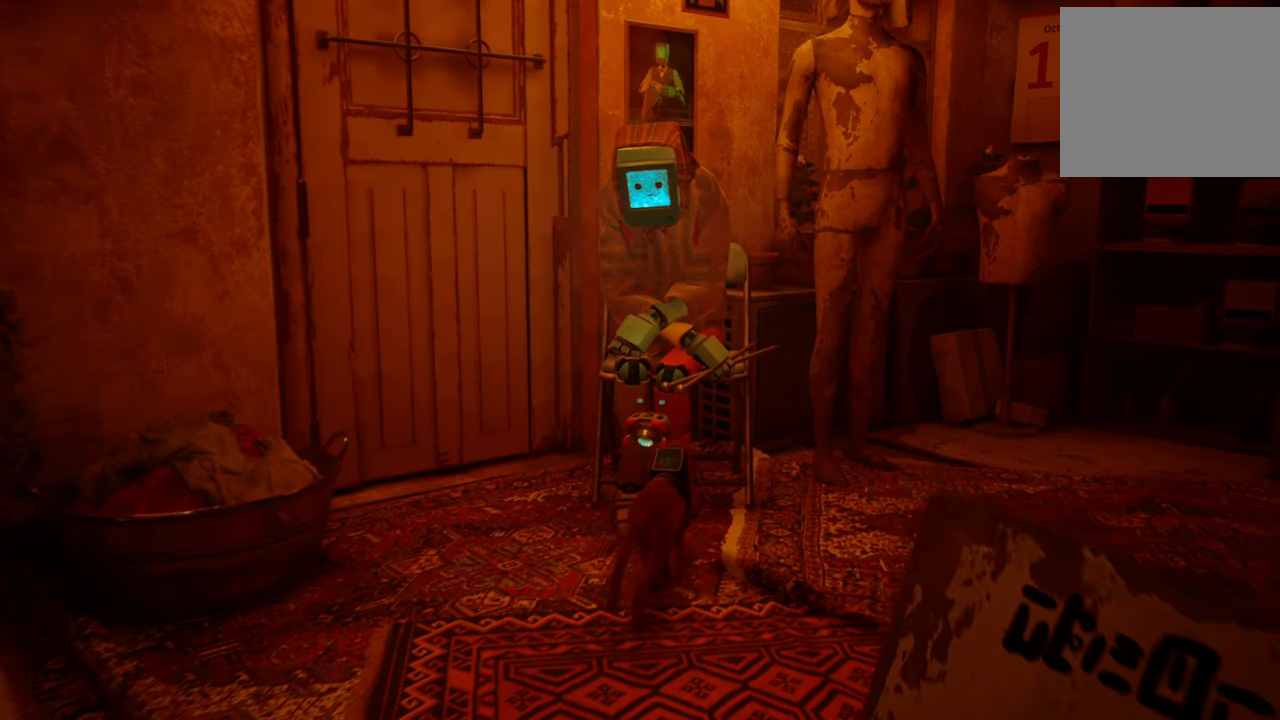
{"buttons": [], "left_stick": "center", "right_stick": "center", "events": []}
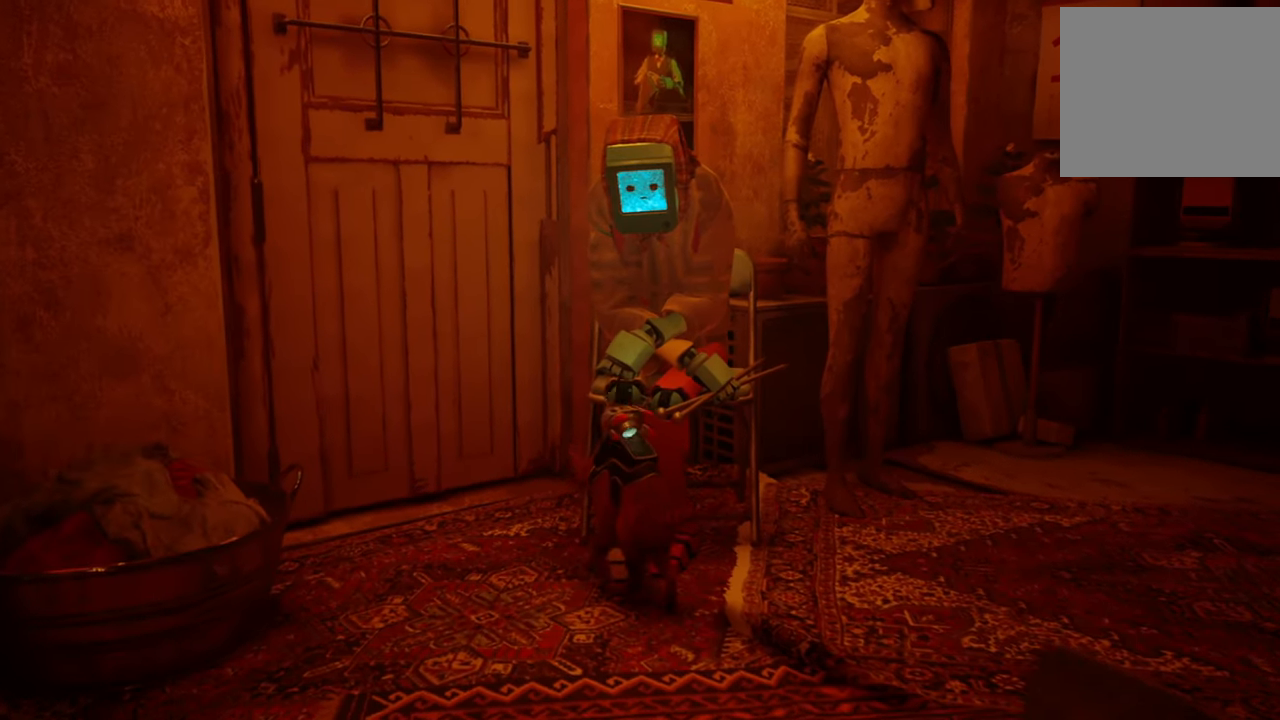
{"buttons": [], "left_stick": "center", "right_stick": "center", "events": []}
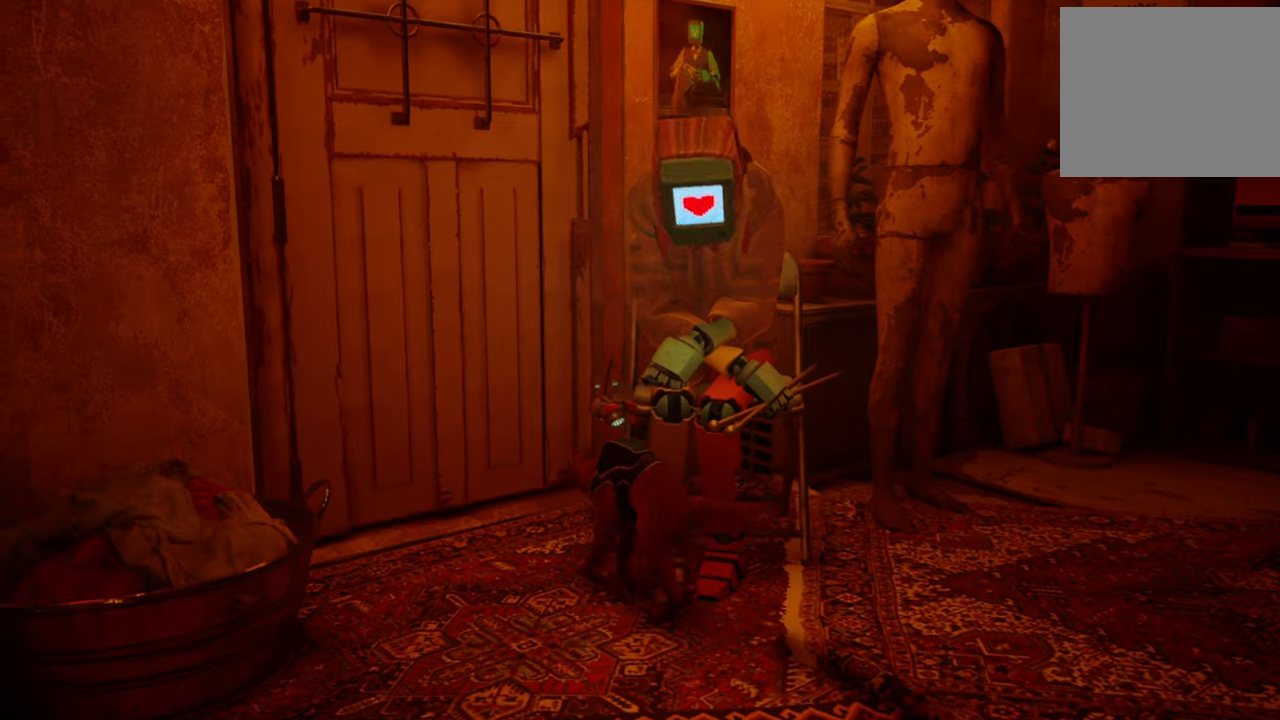
{"buttons": [], "left_stick": "center", "right_stick": "center", "events": []}
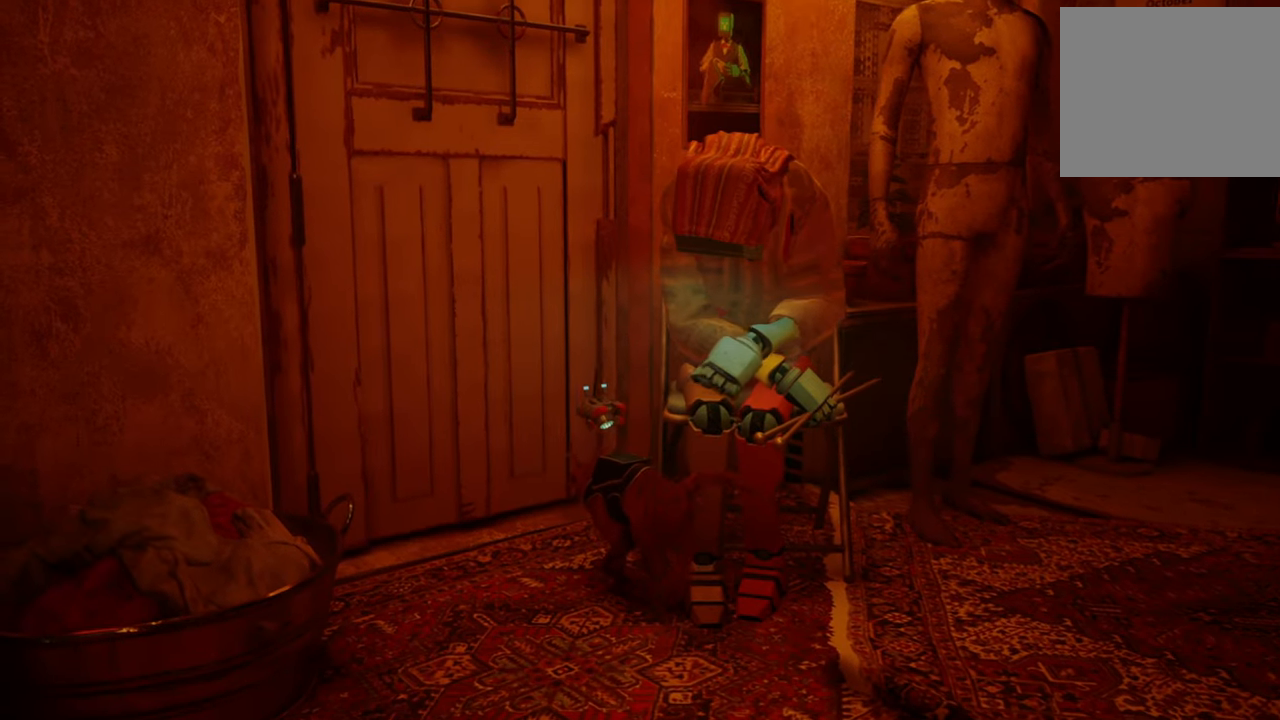
{"buttons": [], "left_stick": "center", "right_stick": "center", "events": []}
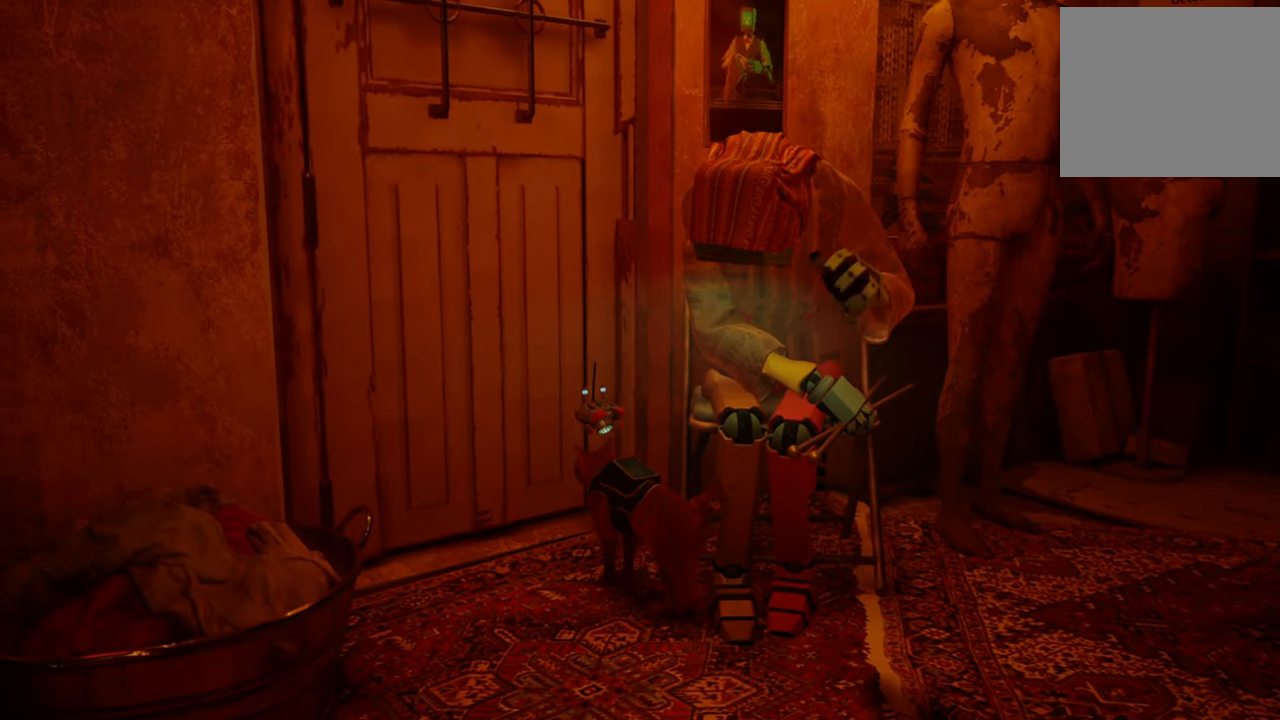
{"buttons": [], "left_stick": "center", "right_stick": "center", "events": []}
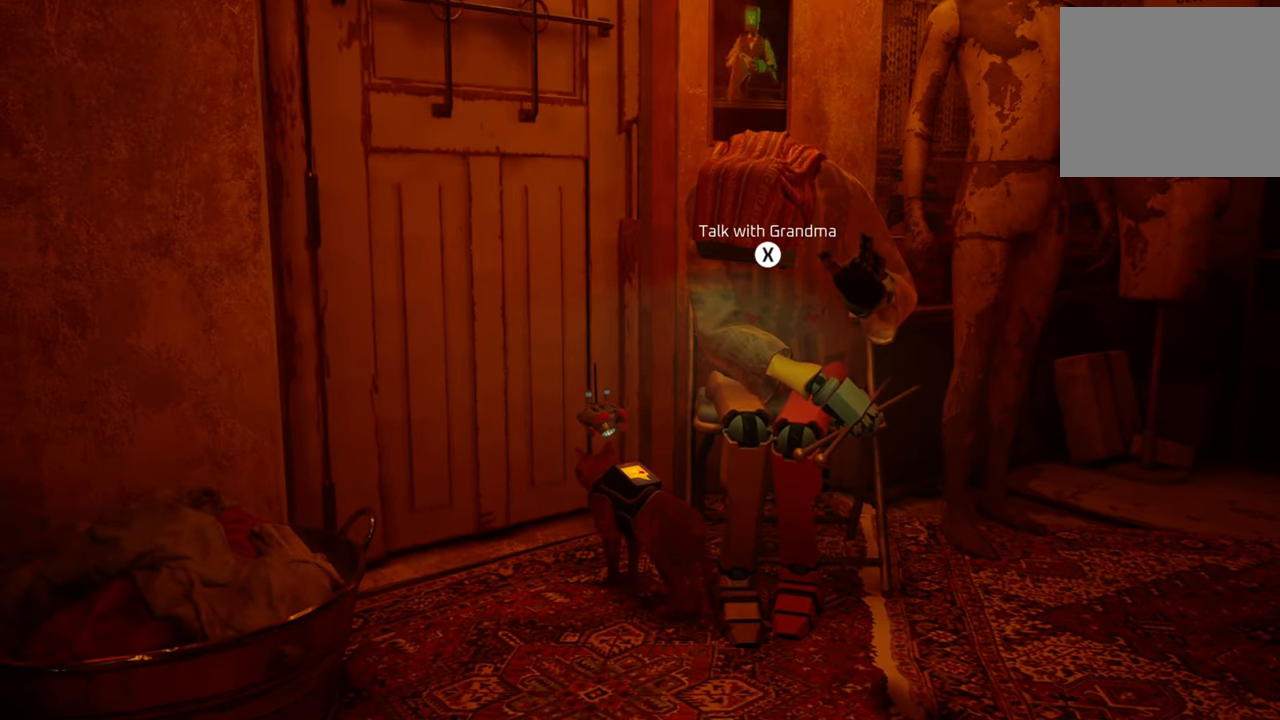
{"buttons": [], "left_stick": "center", "right_stick": "center", "events": []}
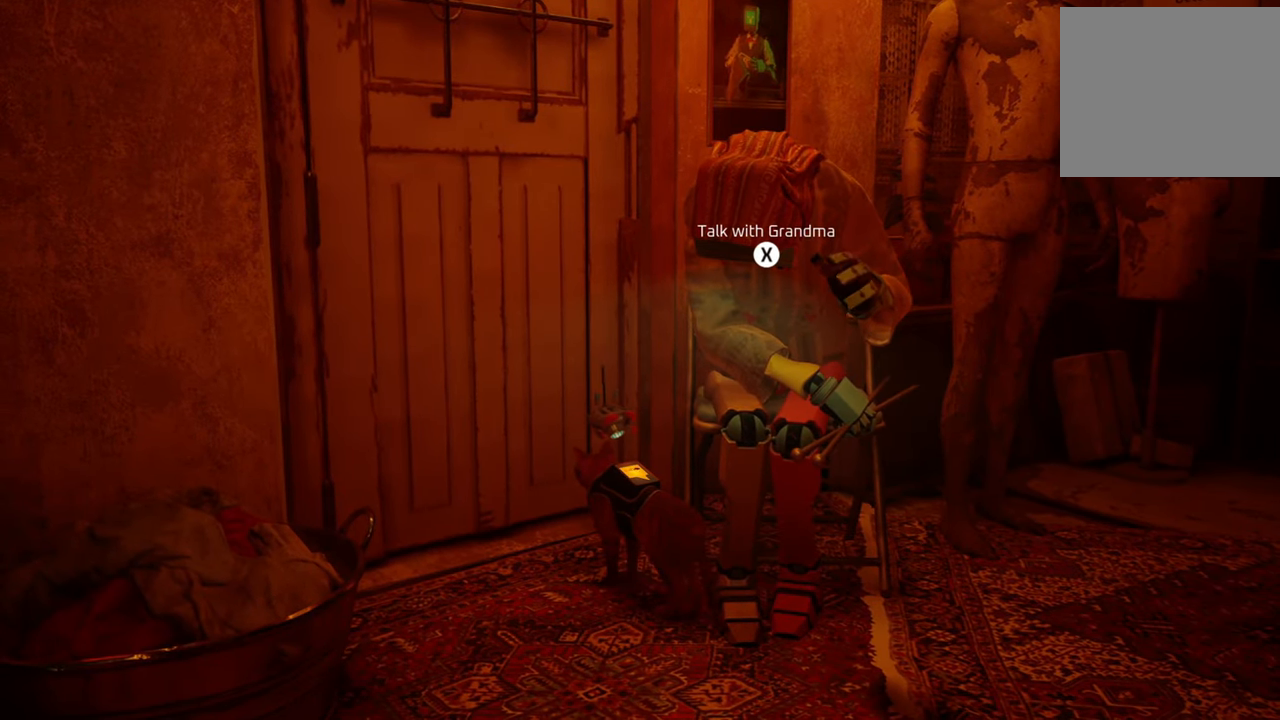
{"buttons": [], "left_stick": "down-right", "right_stick": "center", "events": [[260, "left_stick", "down"], [360, "left_stick", "down-right"]]}
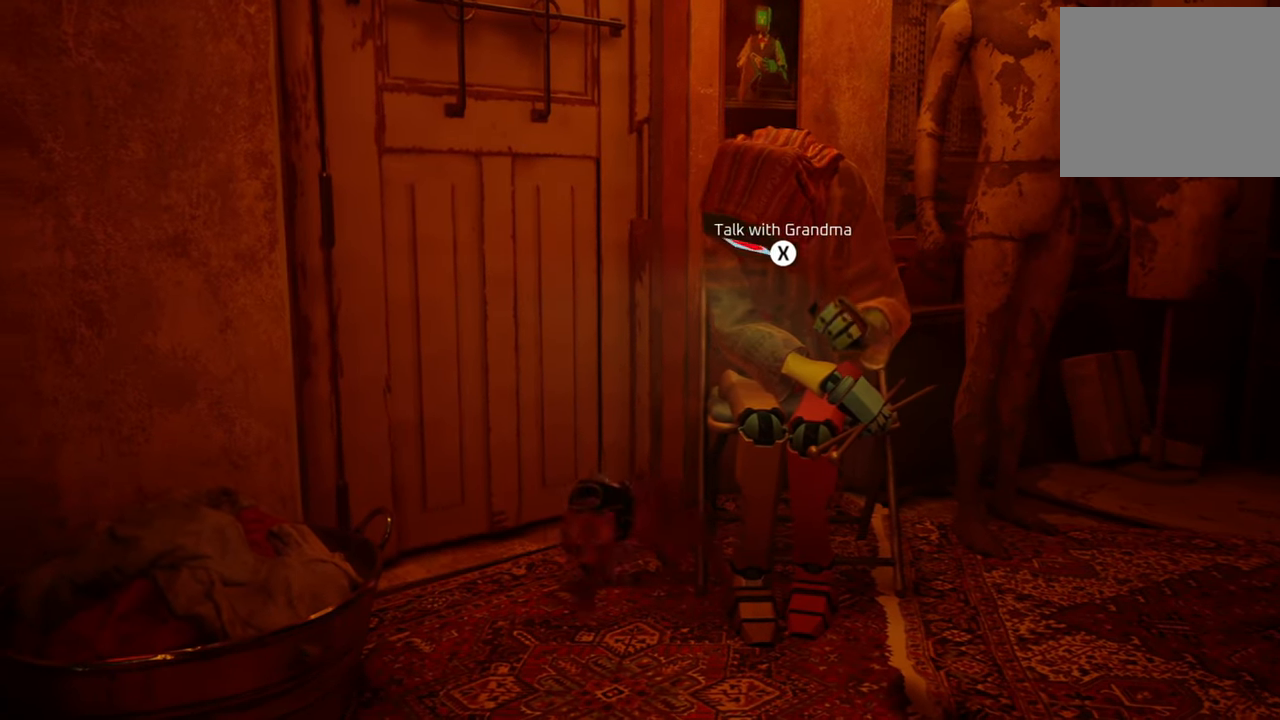
{"buttons": [], "left_stick": "right", "right_stick": "center", "events": [[380, "left_stick", "right"]]}
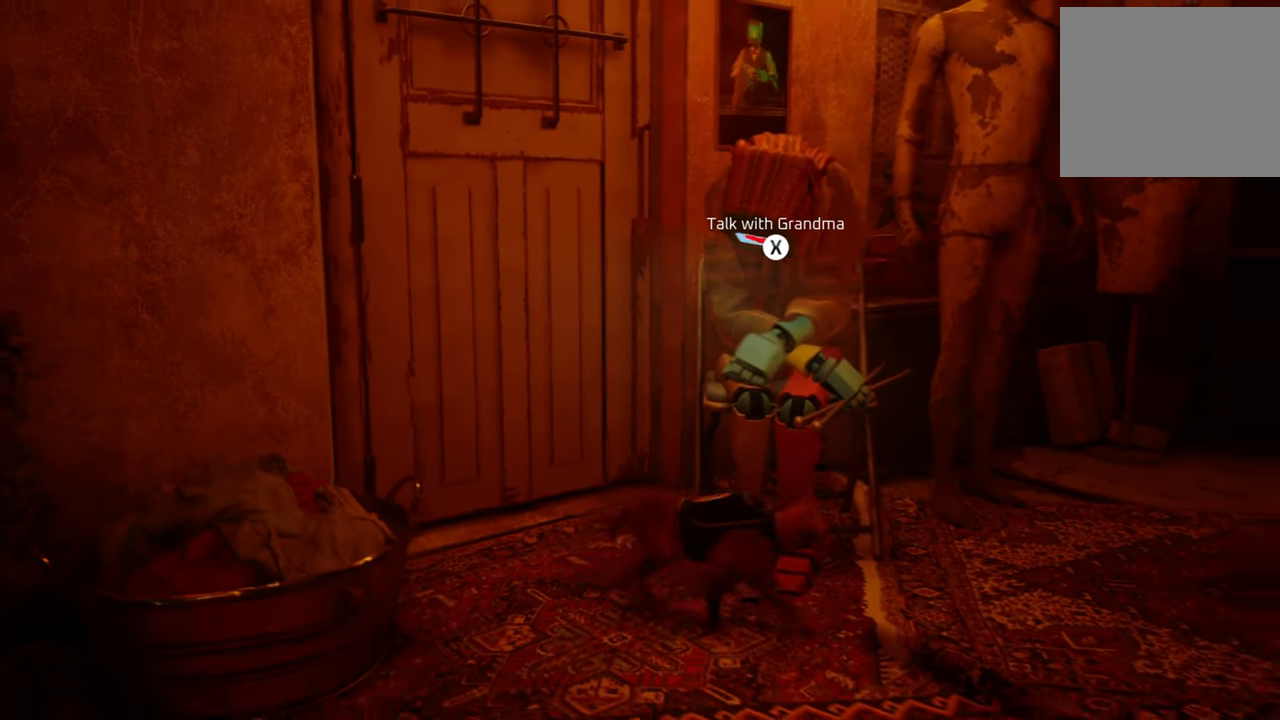
{"buttons": [], "left_stick": "center", "right_stick": "center", "events": [[40, "left_stick", "center"], [300, "Y", "down"], [420, "Y", "up"]]}
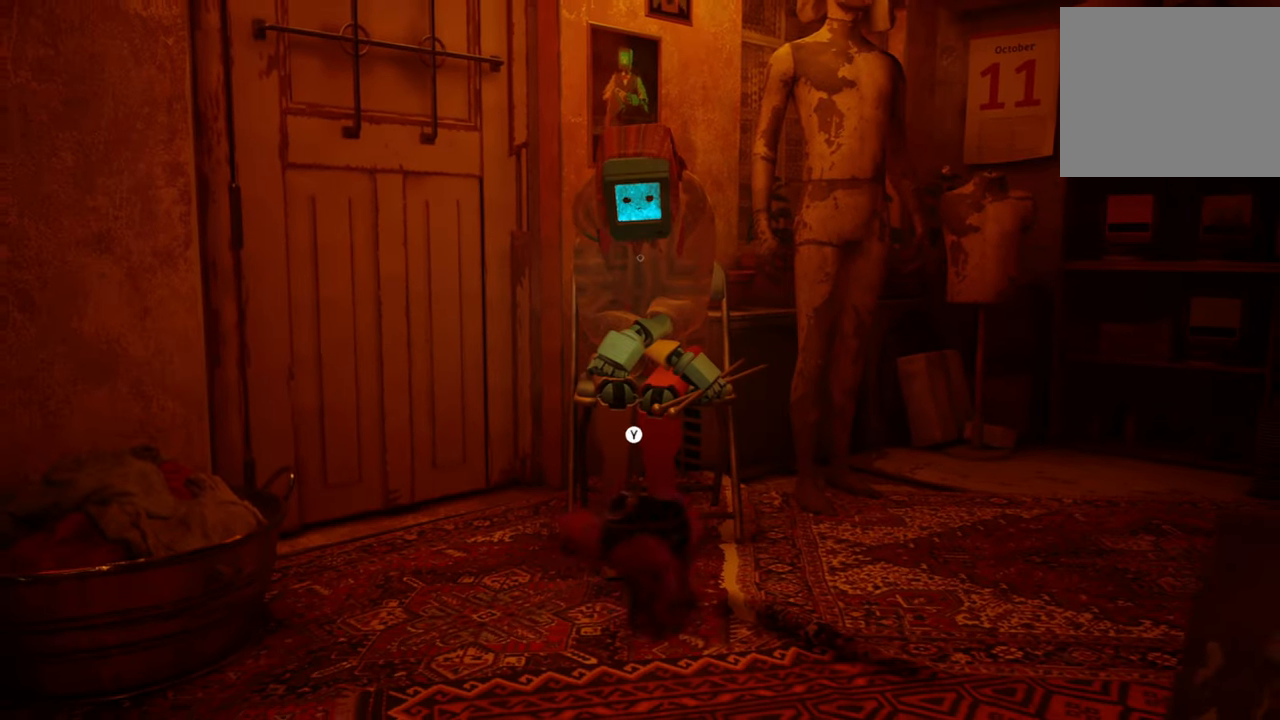
{"buttons": [], "left_stick": "center", "right_stick": "center", "events": []}
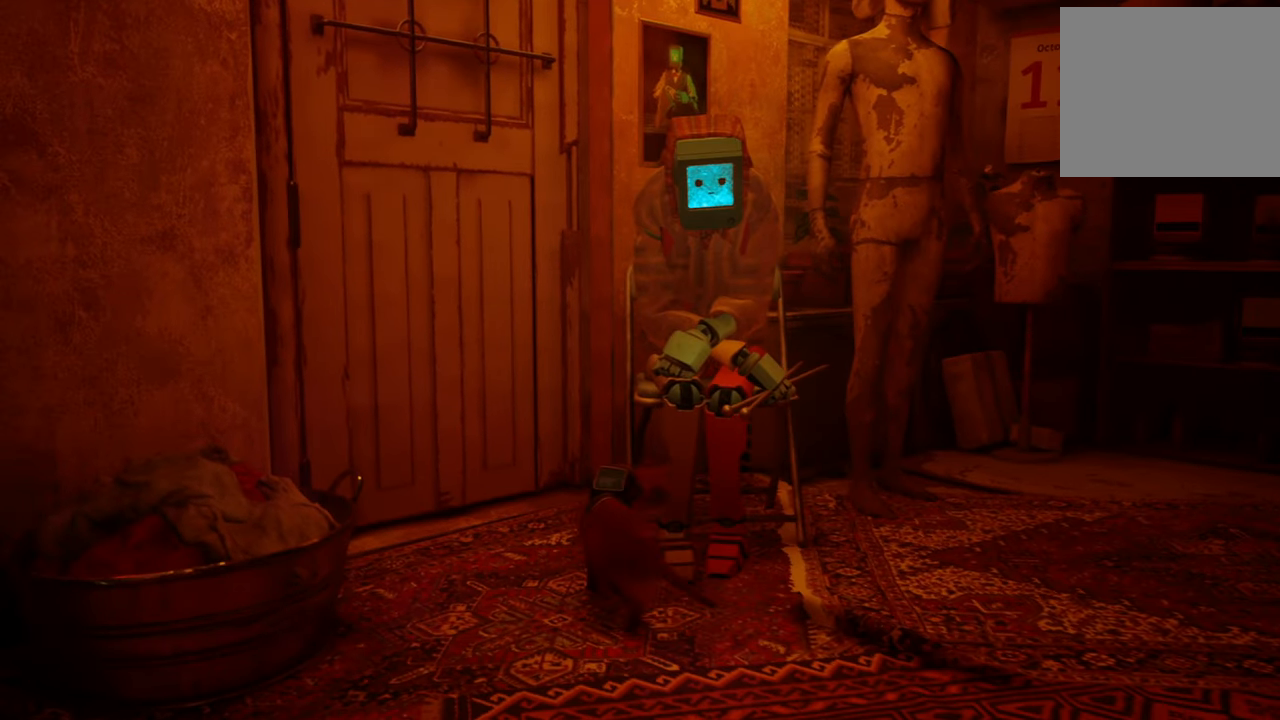
{"buttons": [], "left_stick": "center", "right_stick": "center", "events": []}
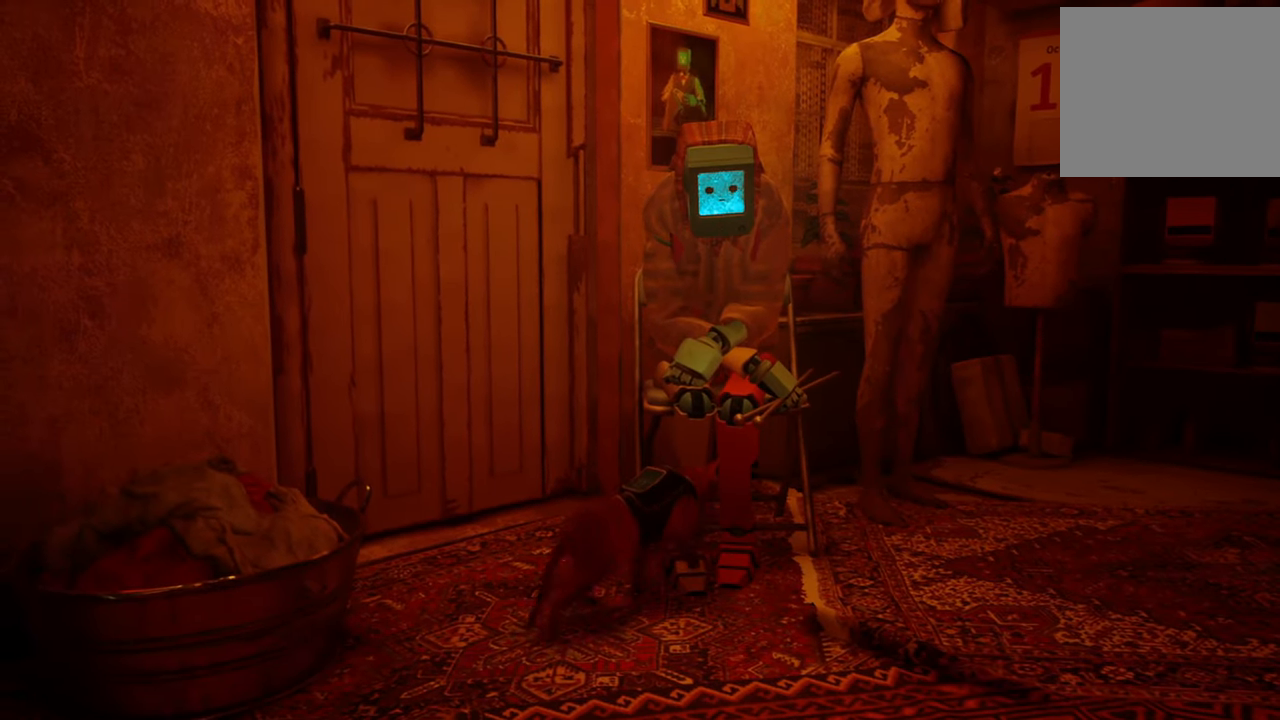
{"buttons": [], "left_stick": "center", "right_stick": "center", "events": []}